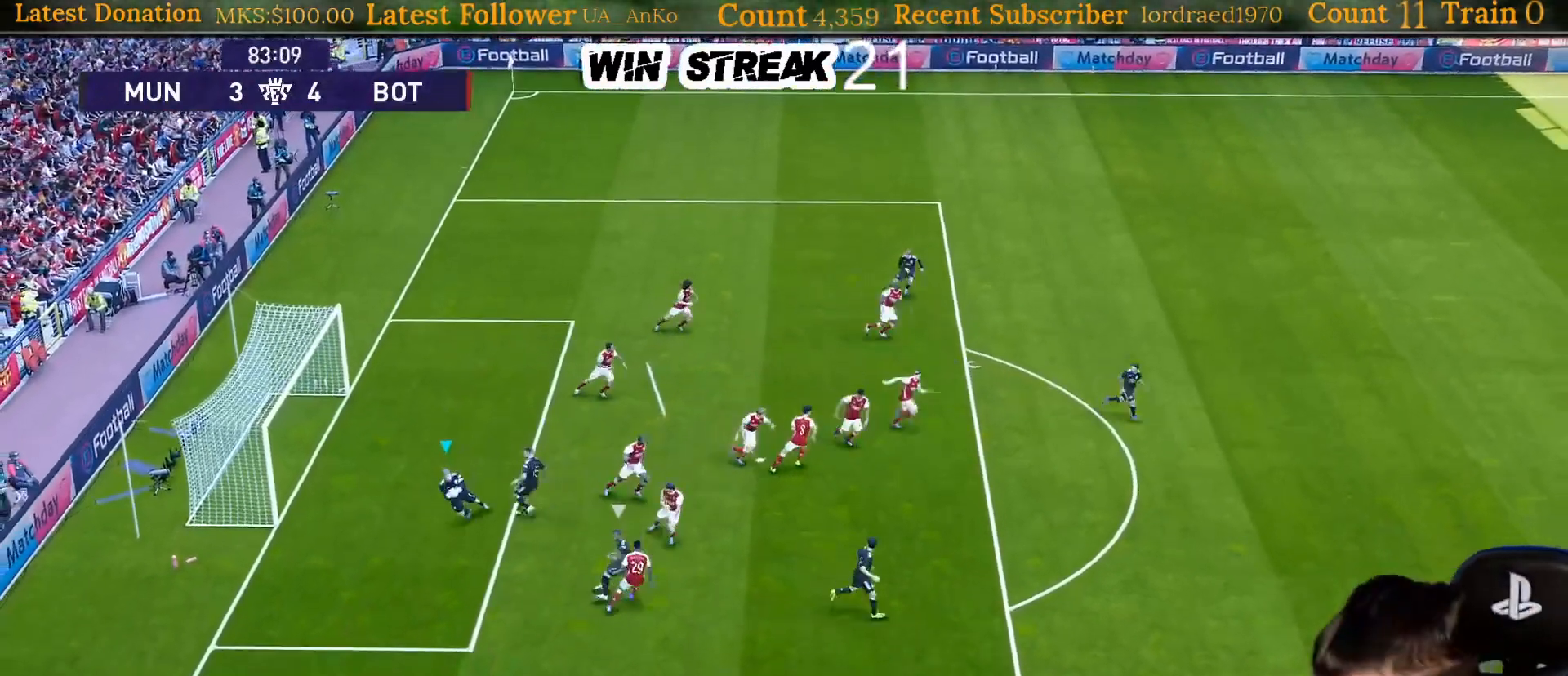
Gameplay with a controller (PlayStation layout); each line is a JSON object with the inputs held at the frame after it. "events" lists button and stick changes between this image and that frame as [ms after this image, input, new state], when the widget could be followed in between. Not read: L3.
{"buttons": [], "left_stick": "center", "right_stick": "center", "events": []}
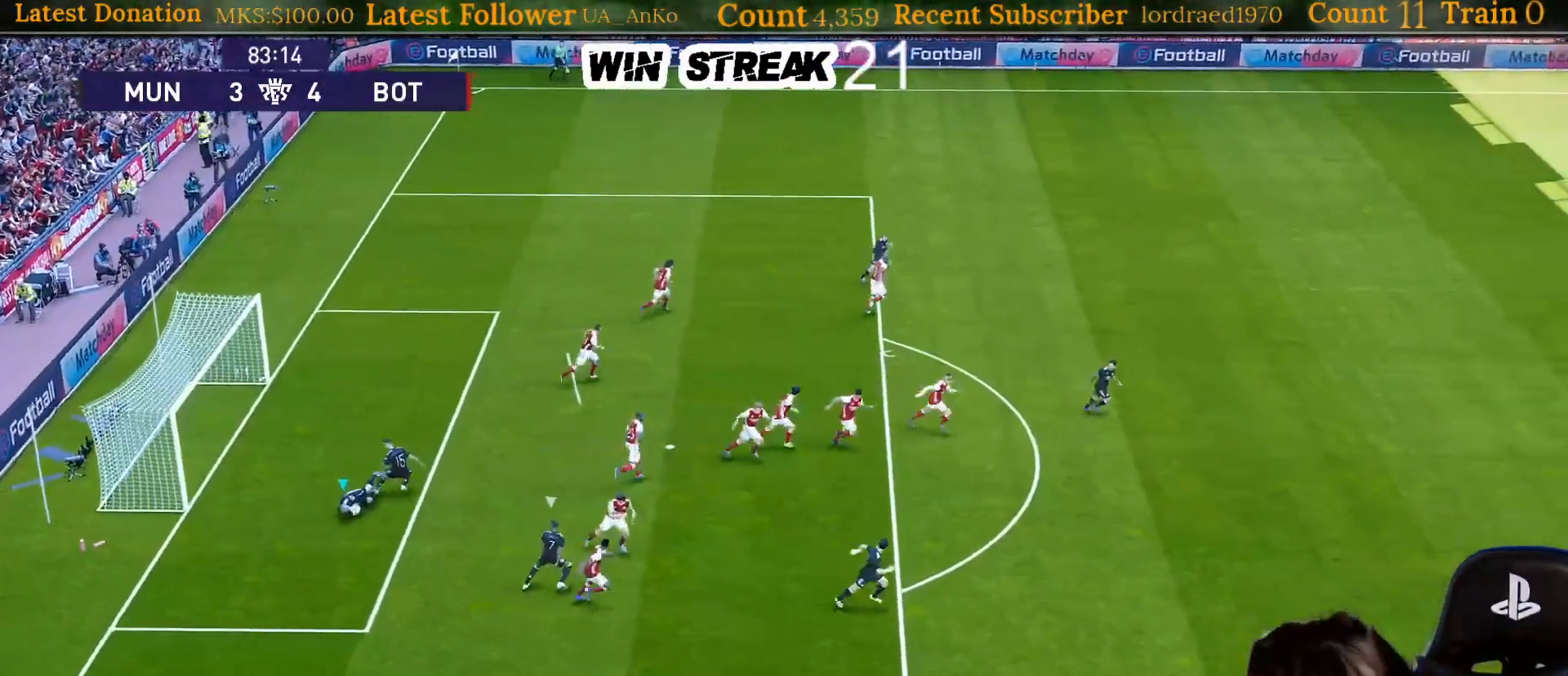
{"buttons": [], "left_stick": "center", "right_stick": "center", "events": []}
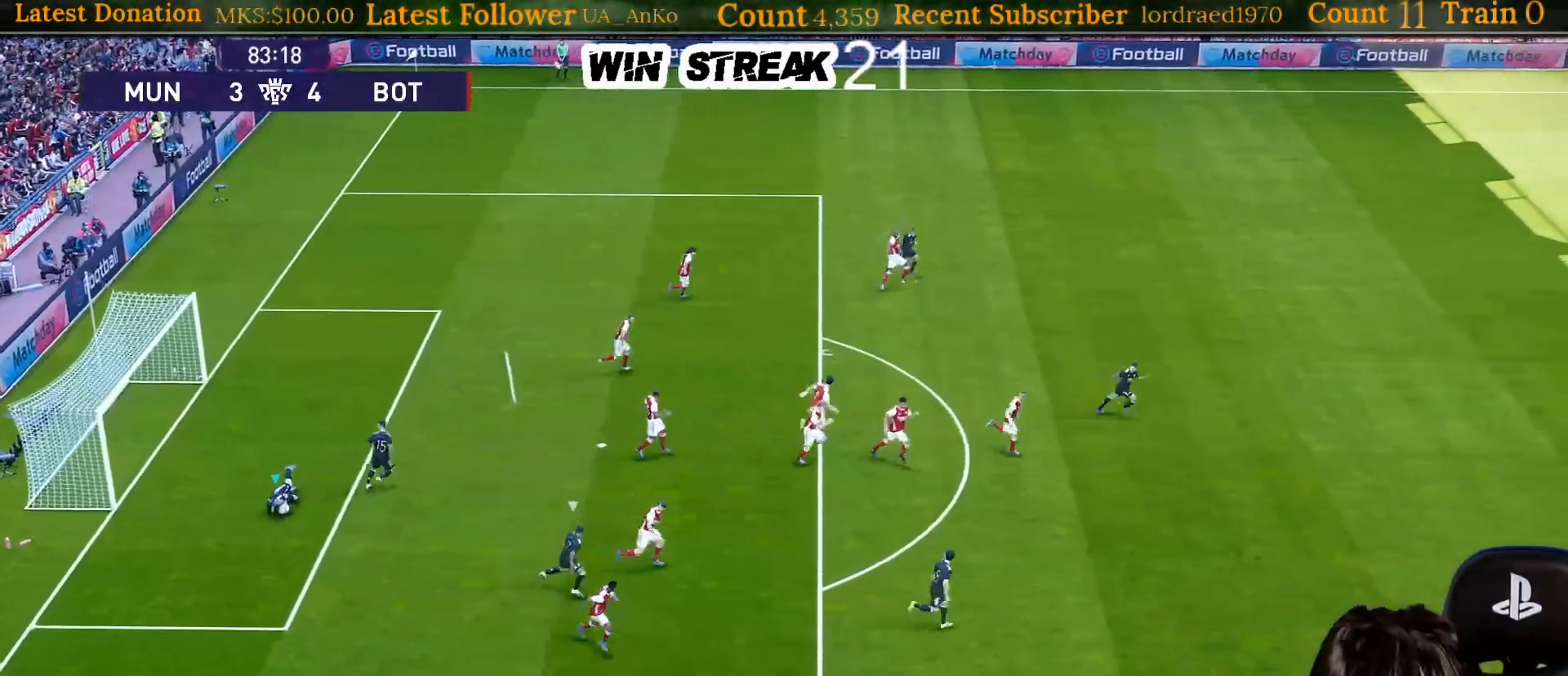
{"buttons": [], "left_stick": "center", "right_stick": "center", "events": []}
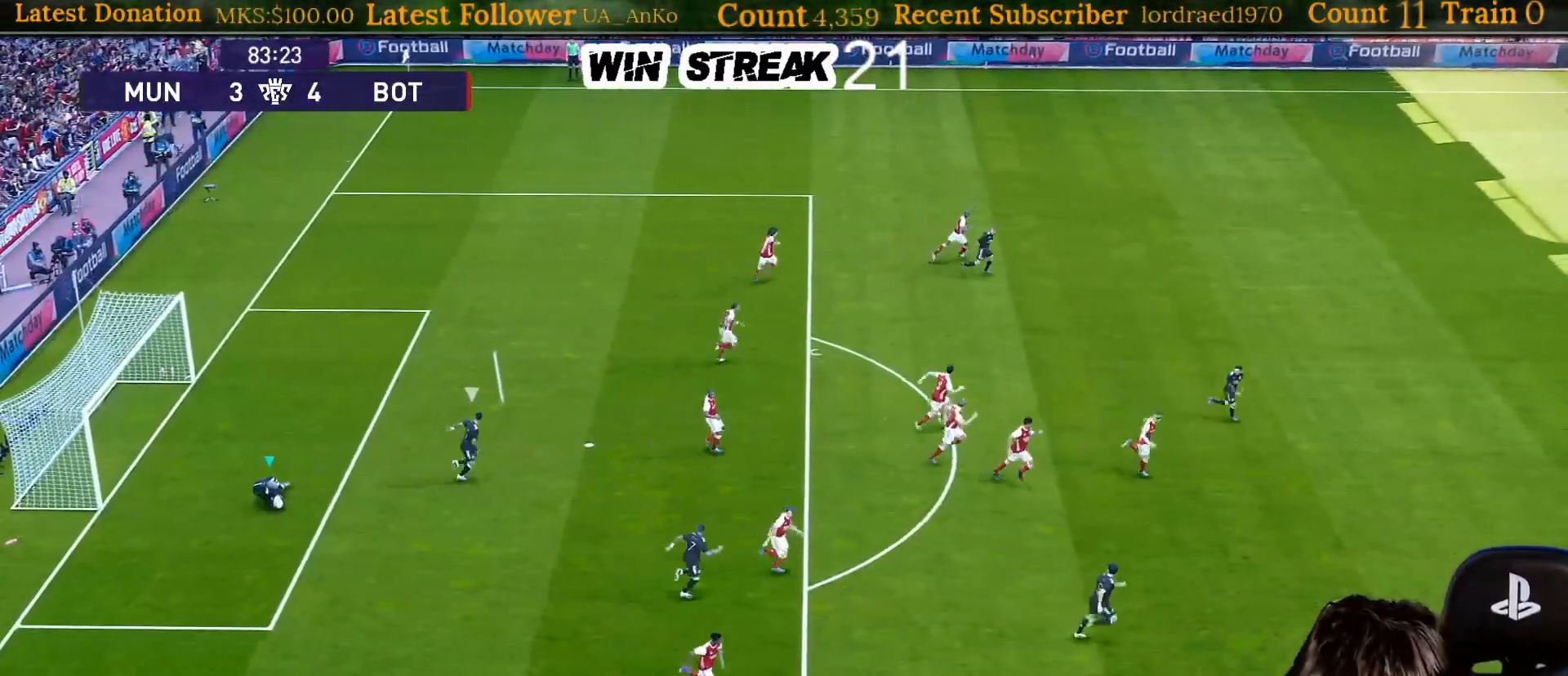
{"buttons": [], "left_stick": "center", "right_stick": "center", "events": []}
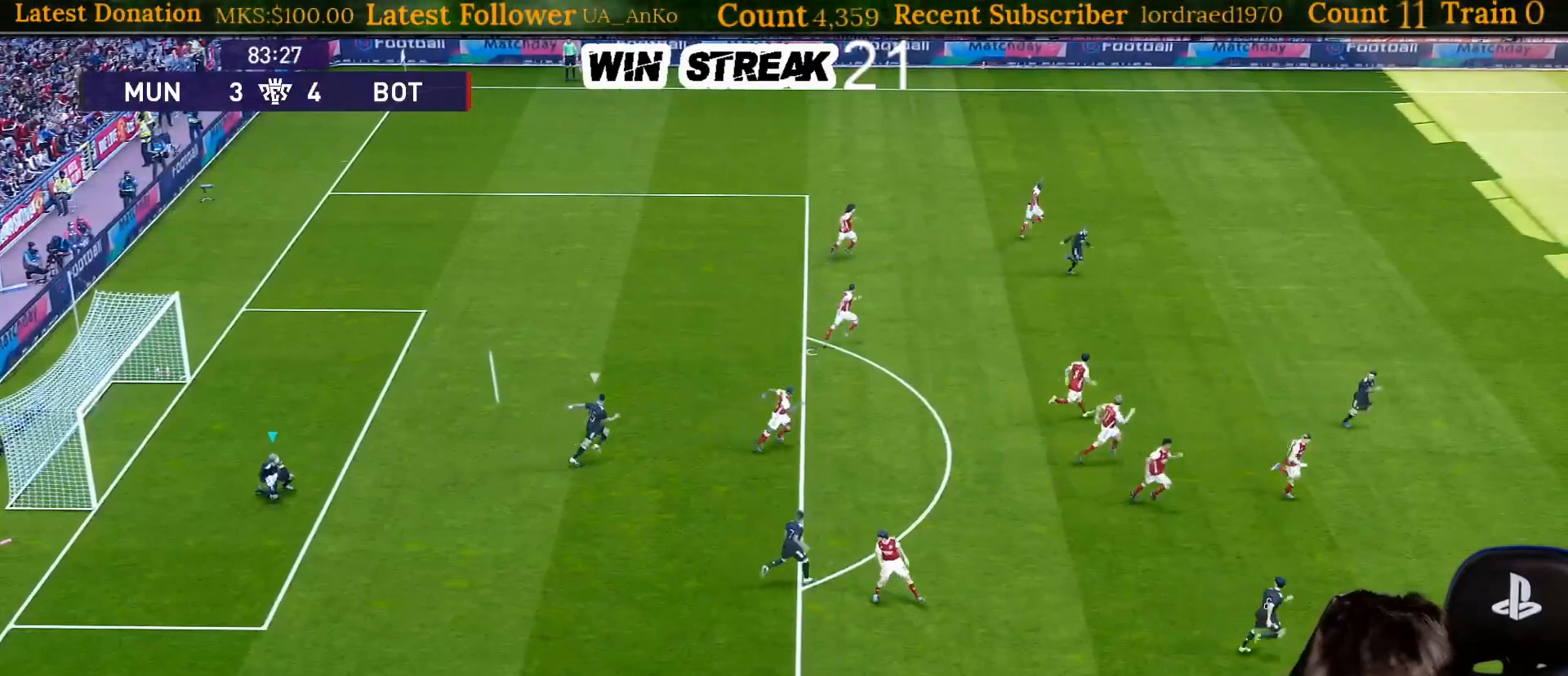
{"buttons": [], "left_stick": "center", "right_stick": "center", "events": []}
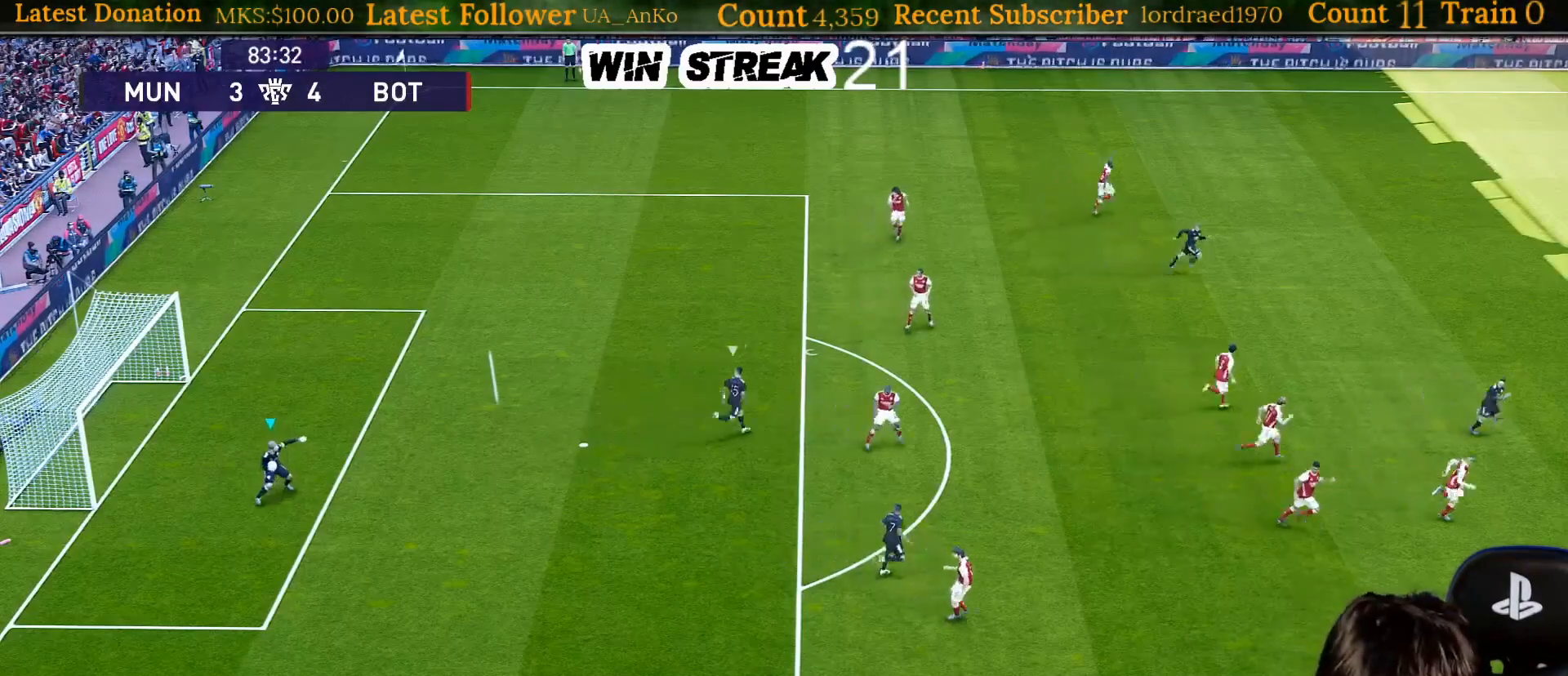
{"buttons": [], "left_stick": "center", "right_stick": "center", "events": []}
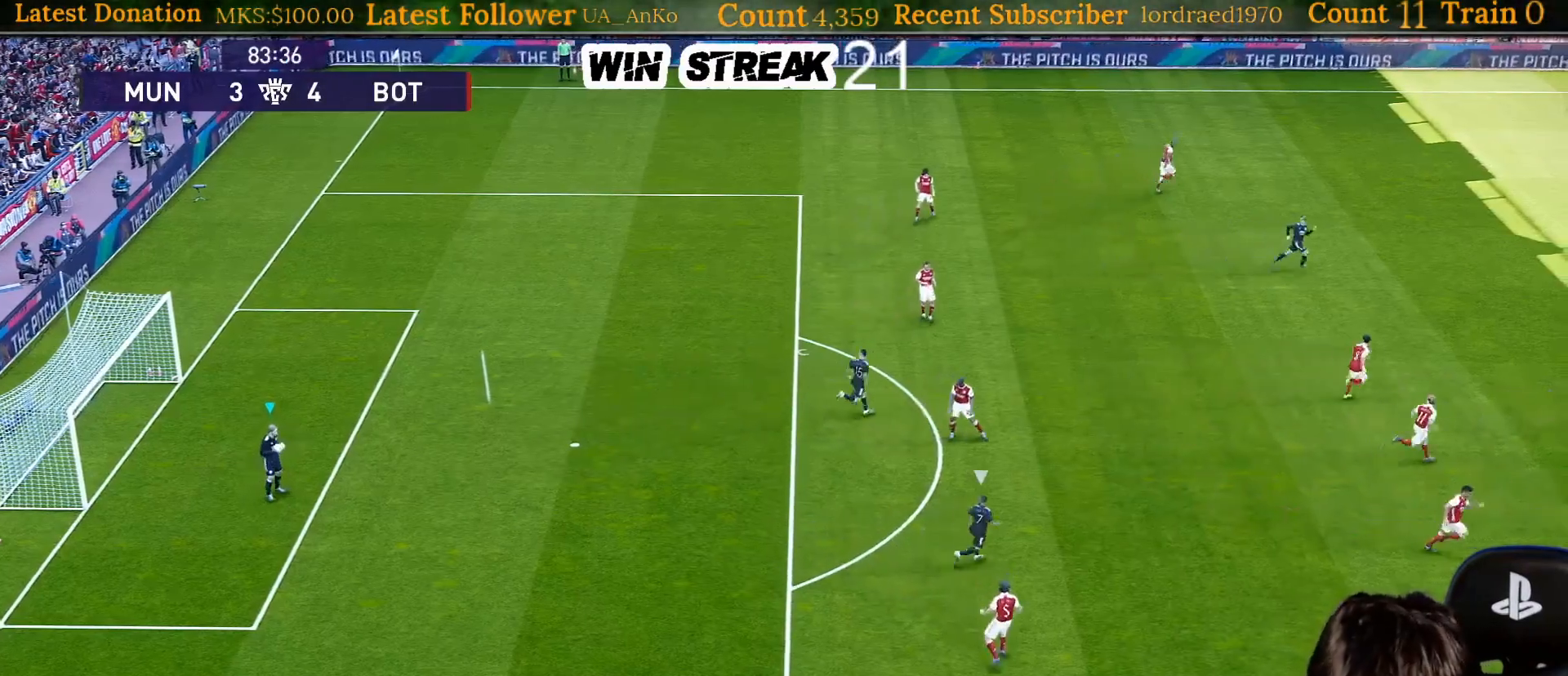
{"buttons": [], "left_stick": "center", "right_stick": "center", "events": []}
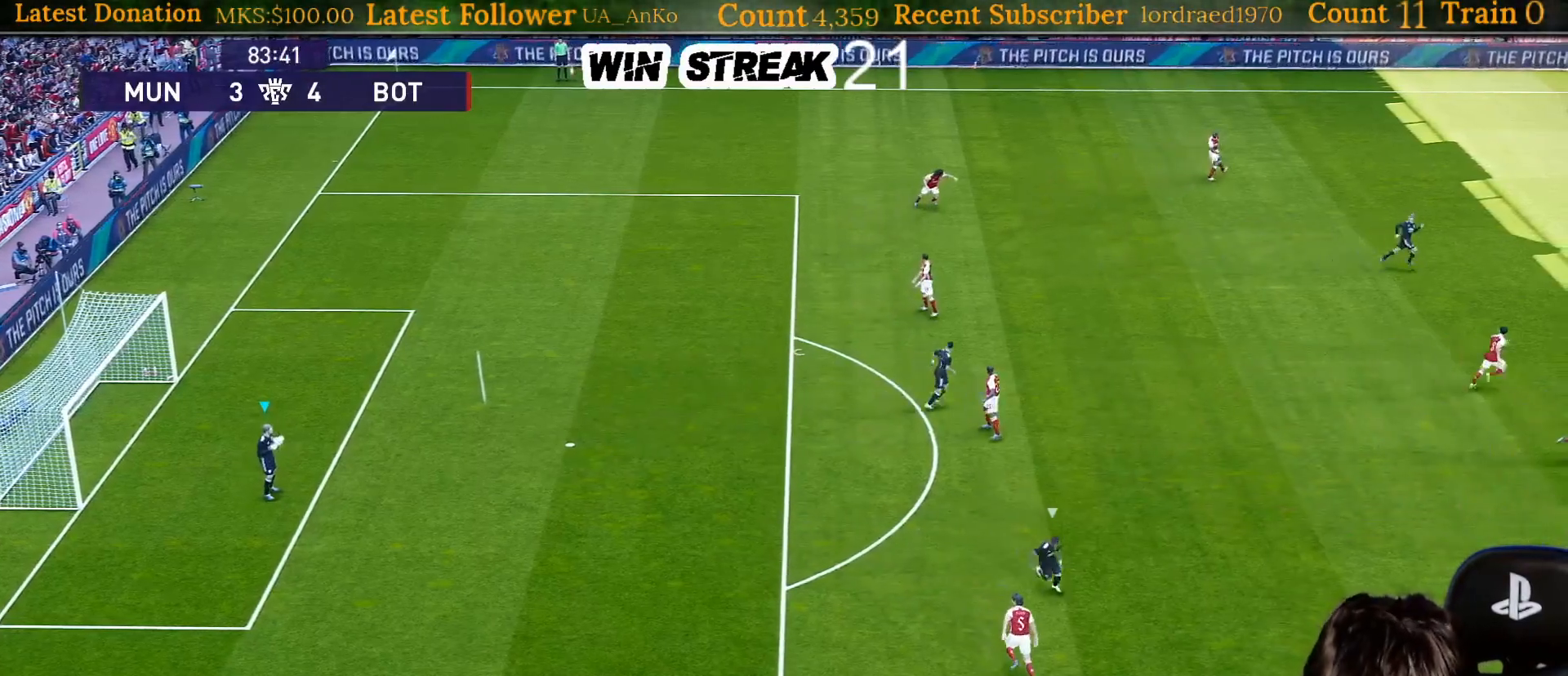
{"buttons": [], "left_stick": "center", "right_stick": "center", "events": []}
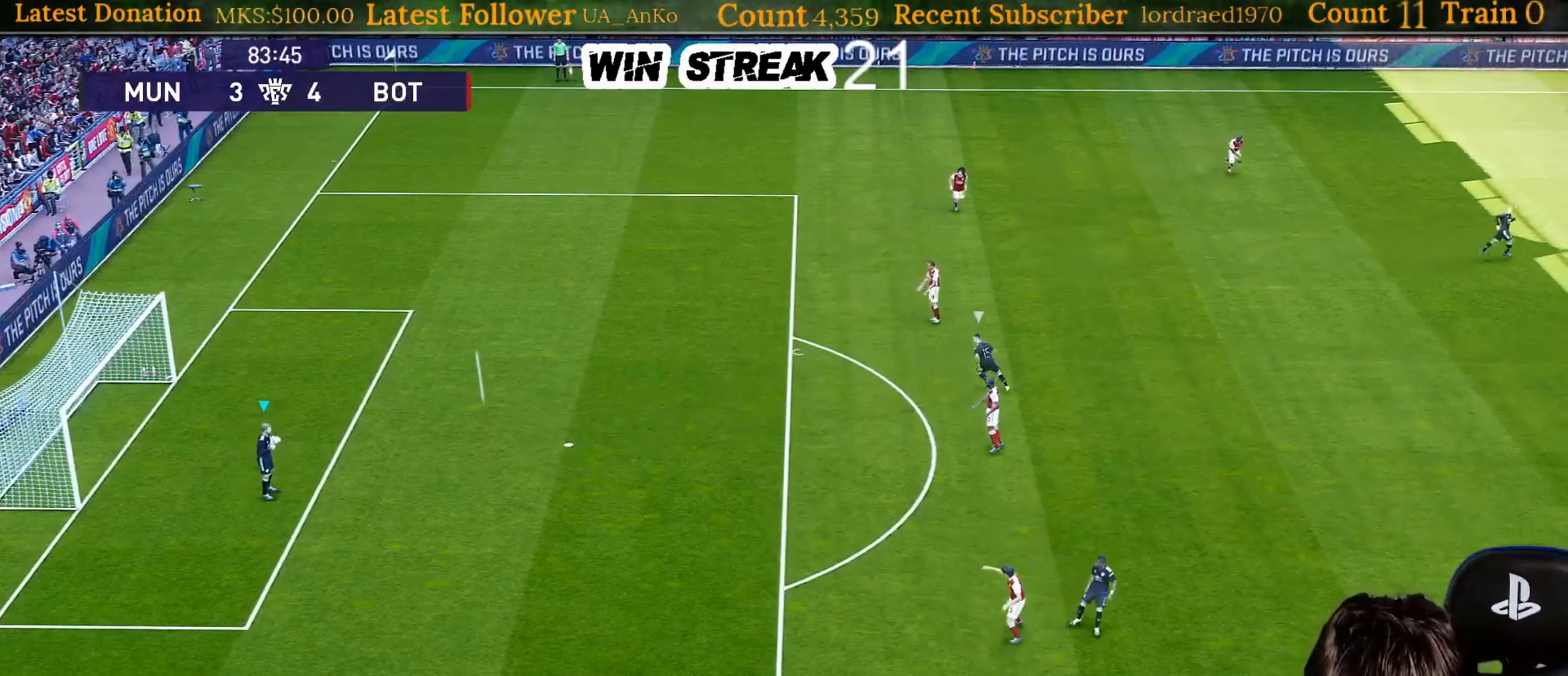
{"buttons": ["R1"], "left_stick": "center", "right_stick": "center", "events": [[450, "R1", "down"]]}
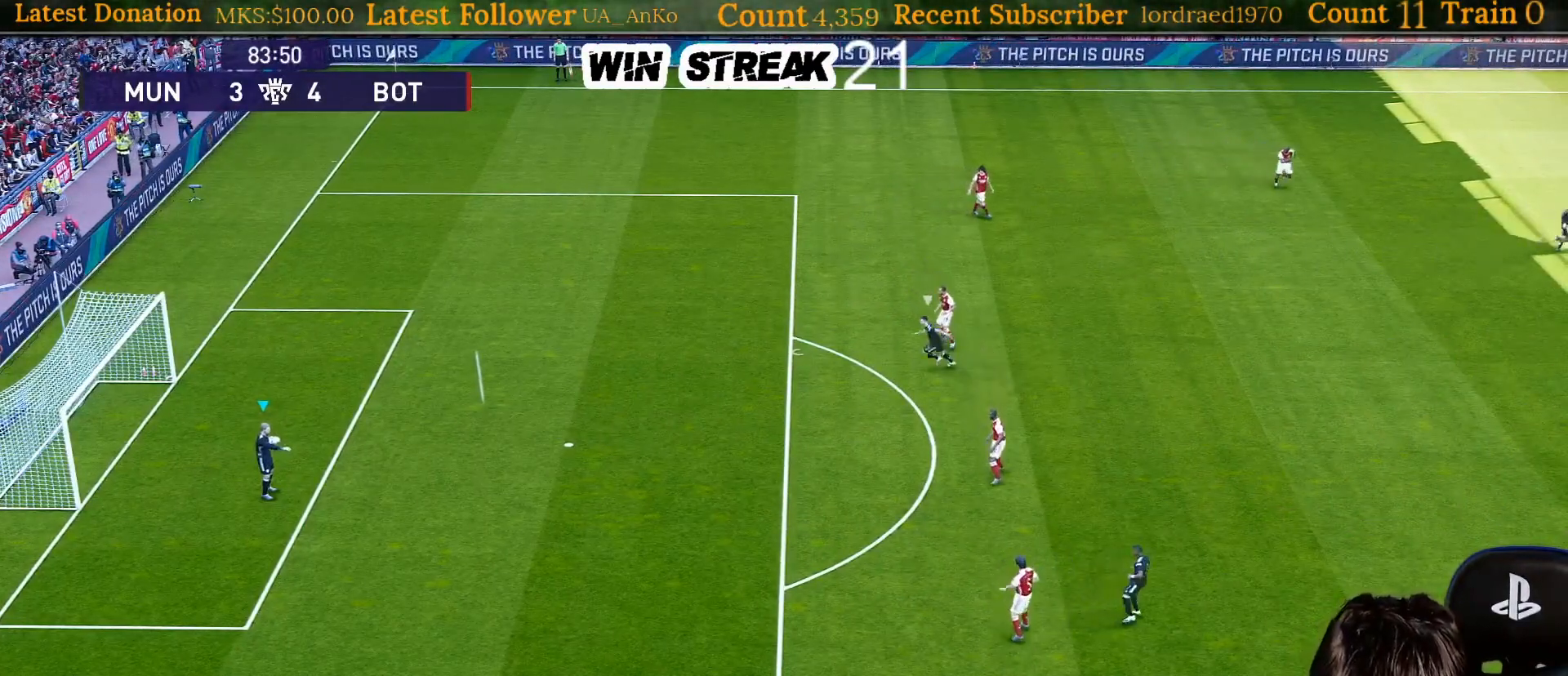
{"buttons": ["R1"], "left_stick": "center", "right_stick": "center", "events": [[33, "R1", "up"], [117, "R1", "down"], [217, "R1", "up"], [283, "R1", "down"], [417, "R1", "up"], [467, "R1", "down"]]}
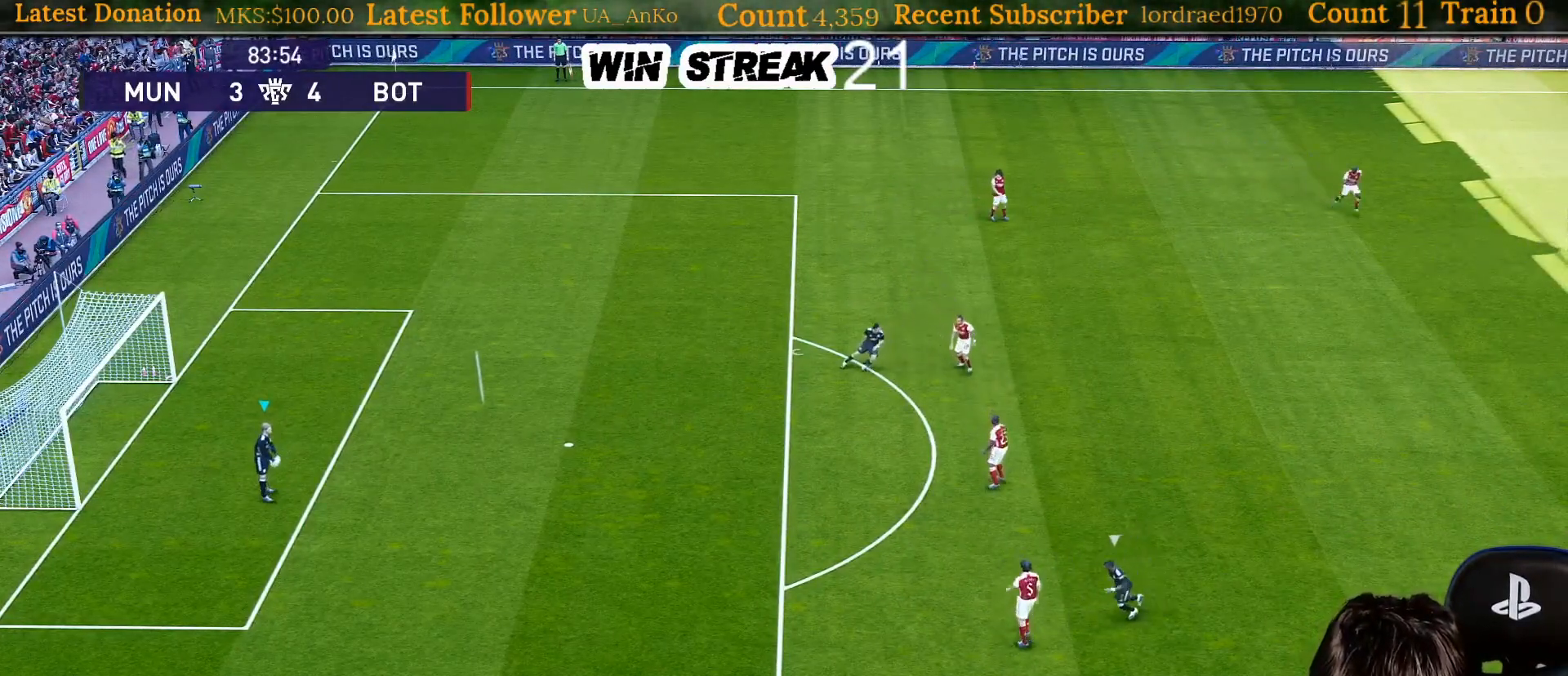
{"buttons": [], "left_stick": "center", "right_stick": "center", "events": [[33, "R1", "up"], [133, "R1", "down"], [233, "R1", "up"]]}
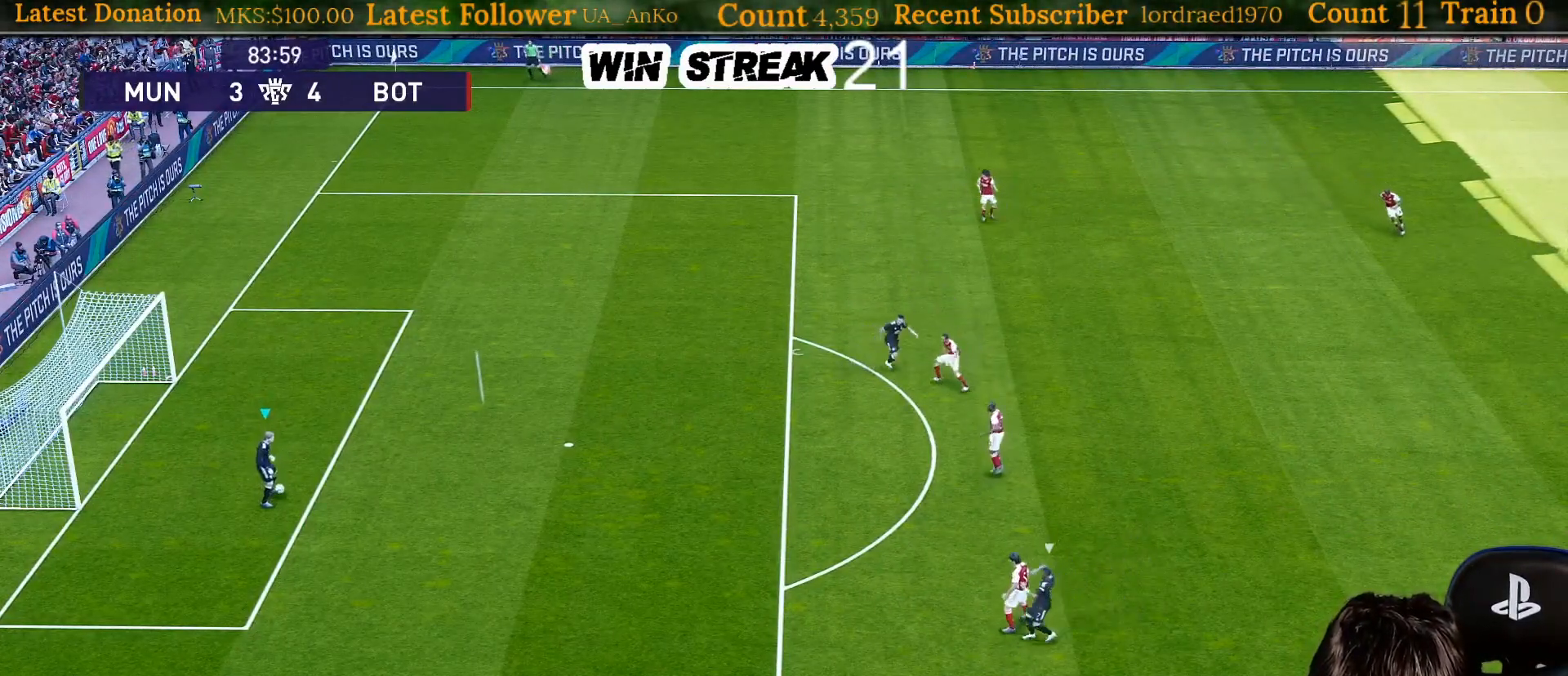
{"buttons": [], "left_stick": "center", "right_stick": "center", "events": []}
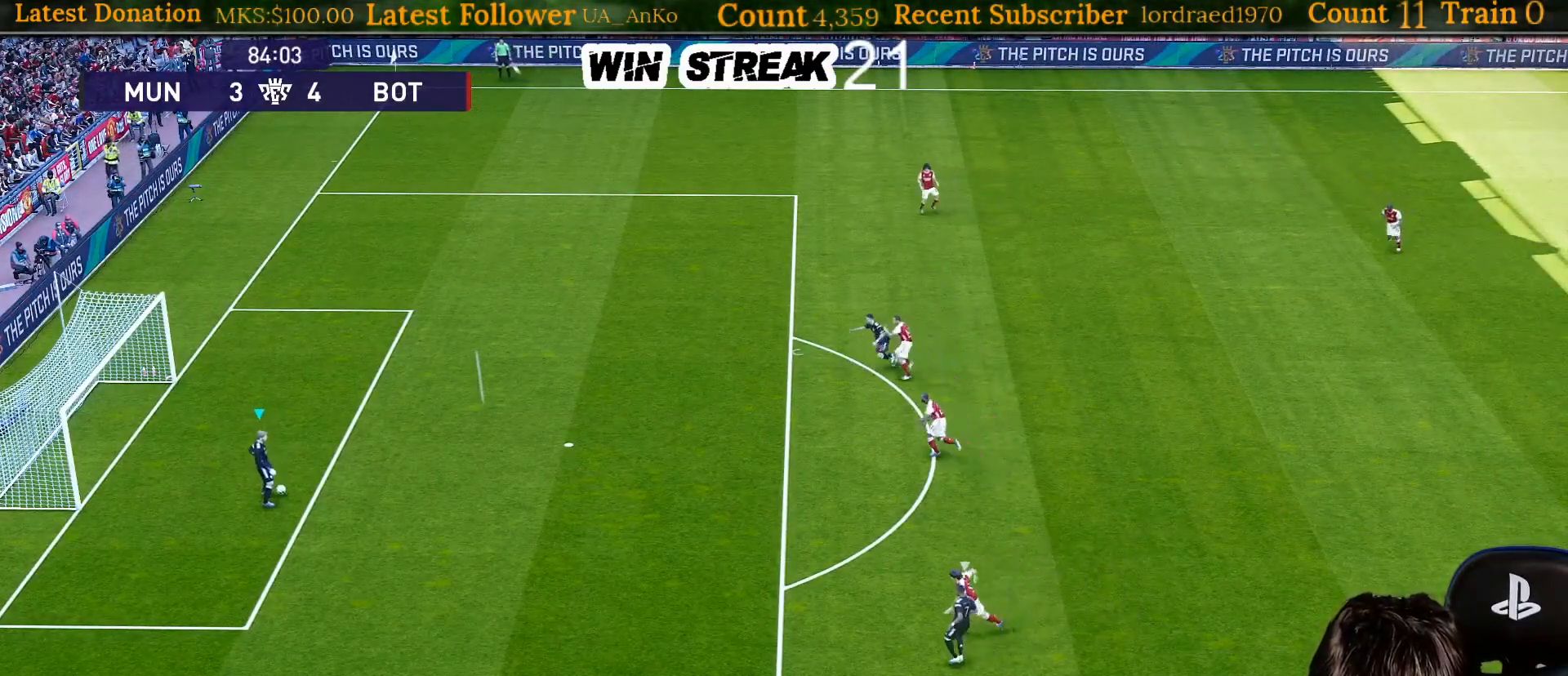
{"buttons": [], "left_stick": "center", "right_stick": "center", "events": []}
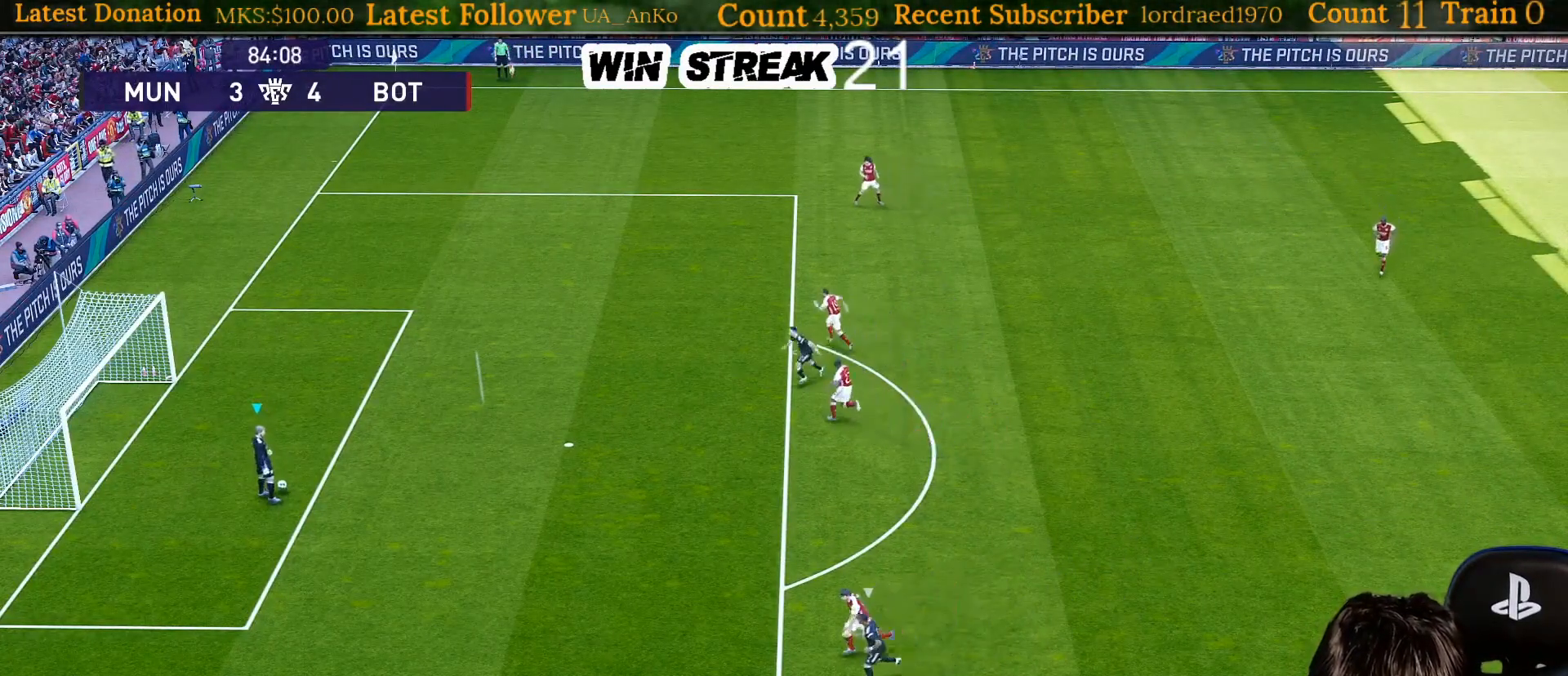
{"buttons": [], "left_stick": "center", "right_stick": "center", "events": []}
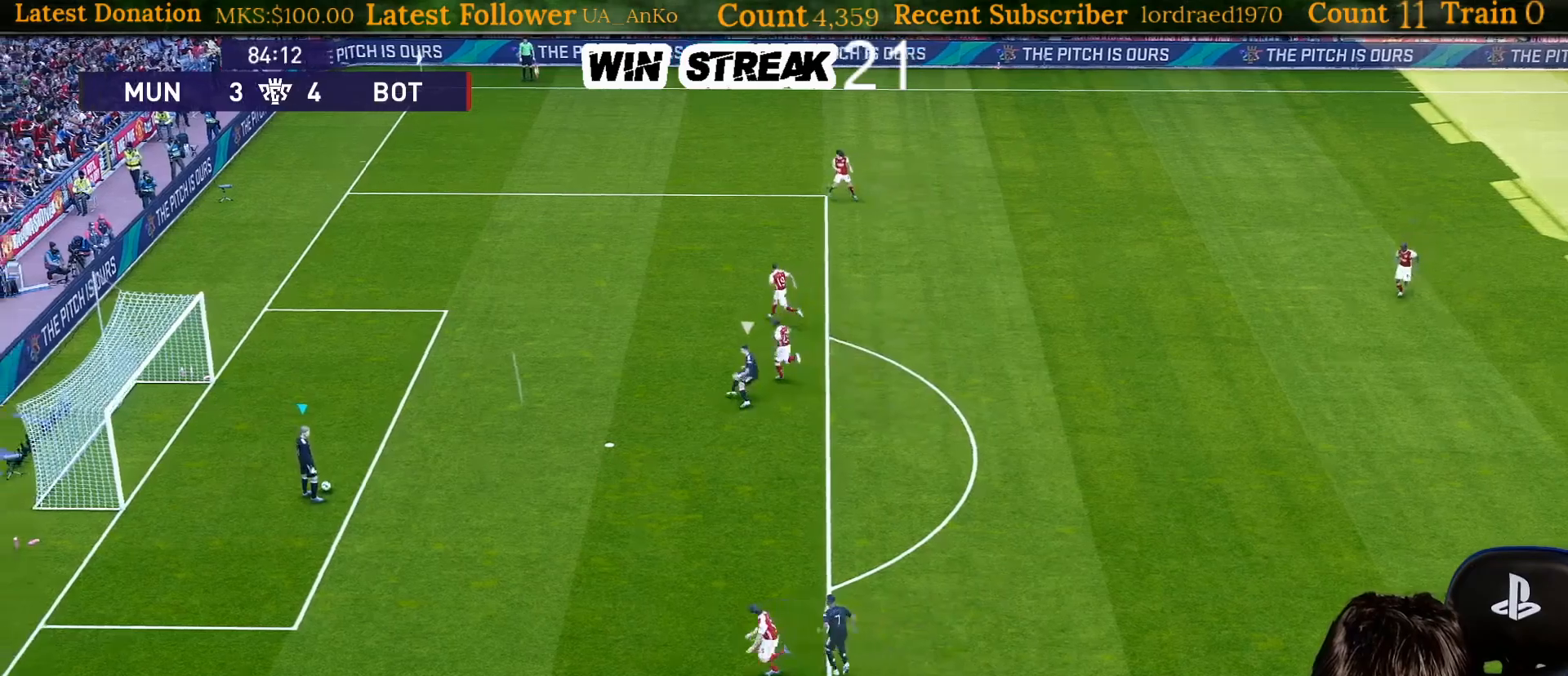
{"buttons": [], "left_stick": "center", "right_stick": "center", "events": []}
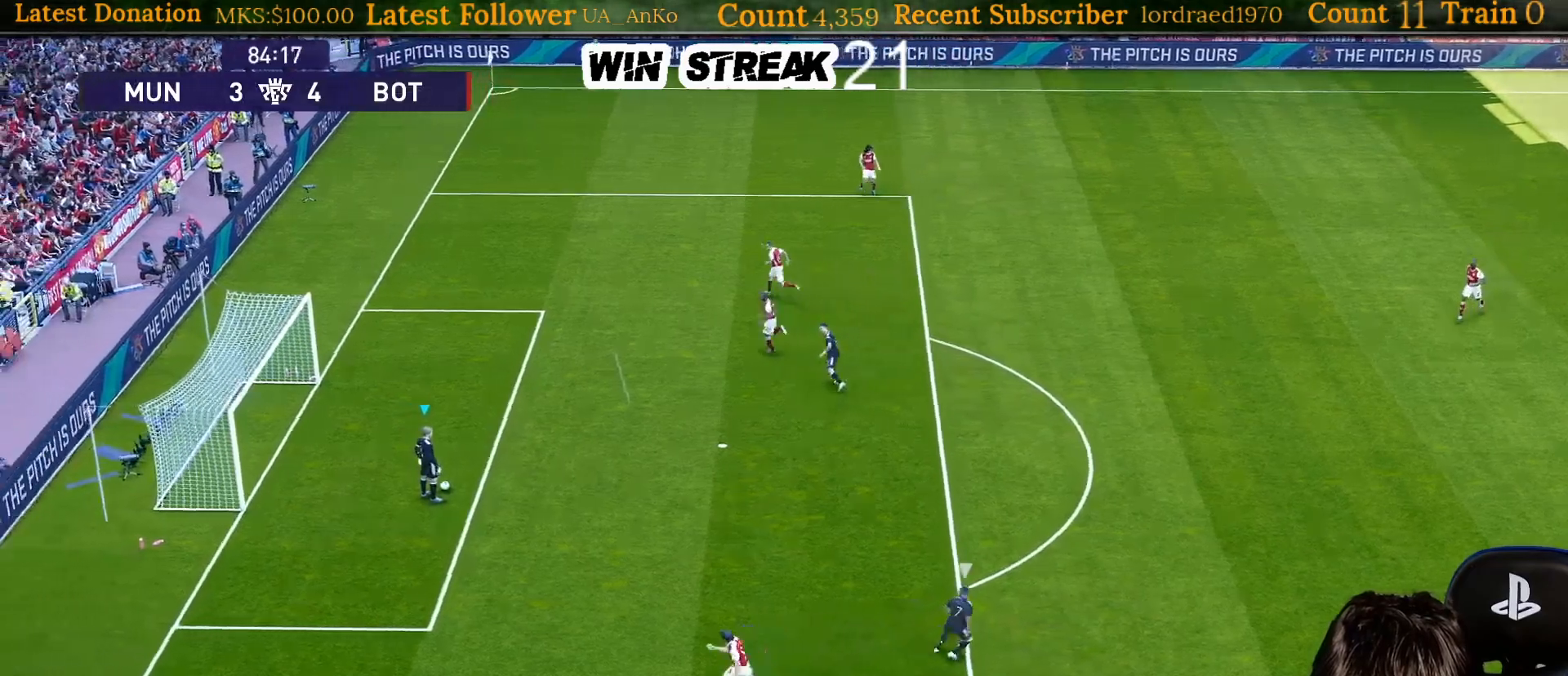
{"buttons": [], "left_stick": "down", "right_stick": "center", "events": [[417, "left_stick", "down"]]}
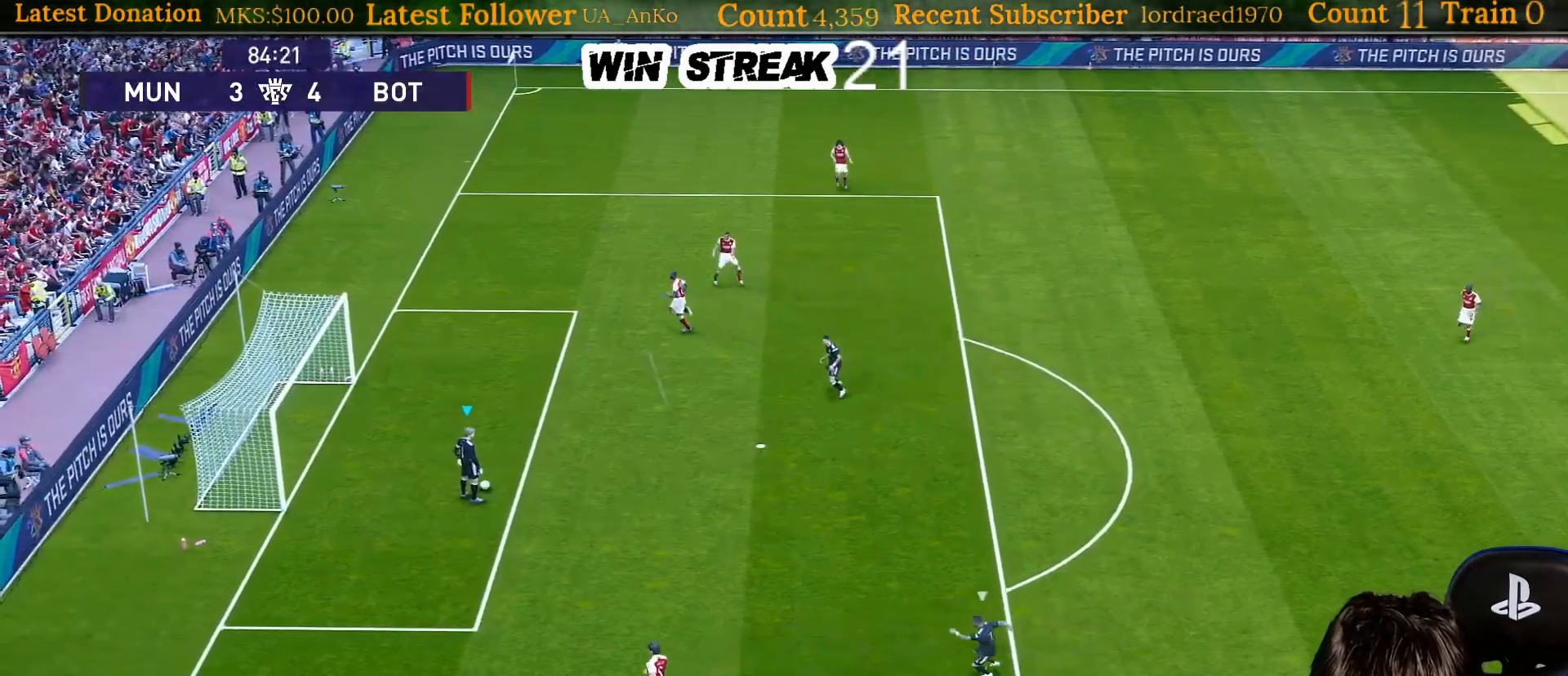
{"buttons": [], "left_stick": "center", "right_stick": "center", "events": [[400, "left_stick", "center"]]}
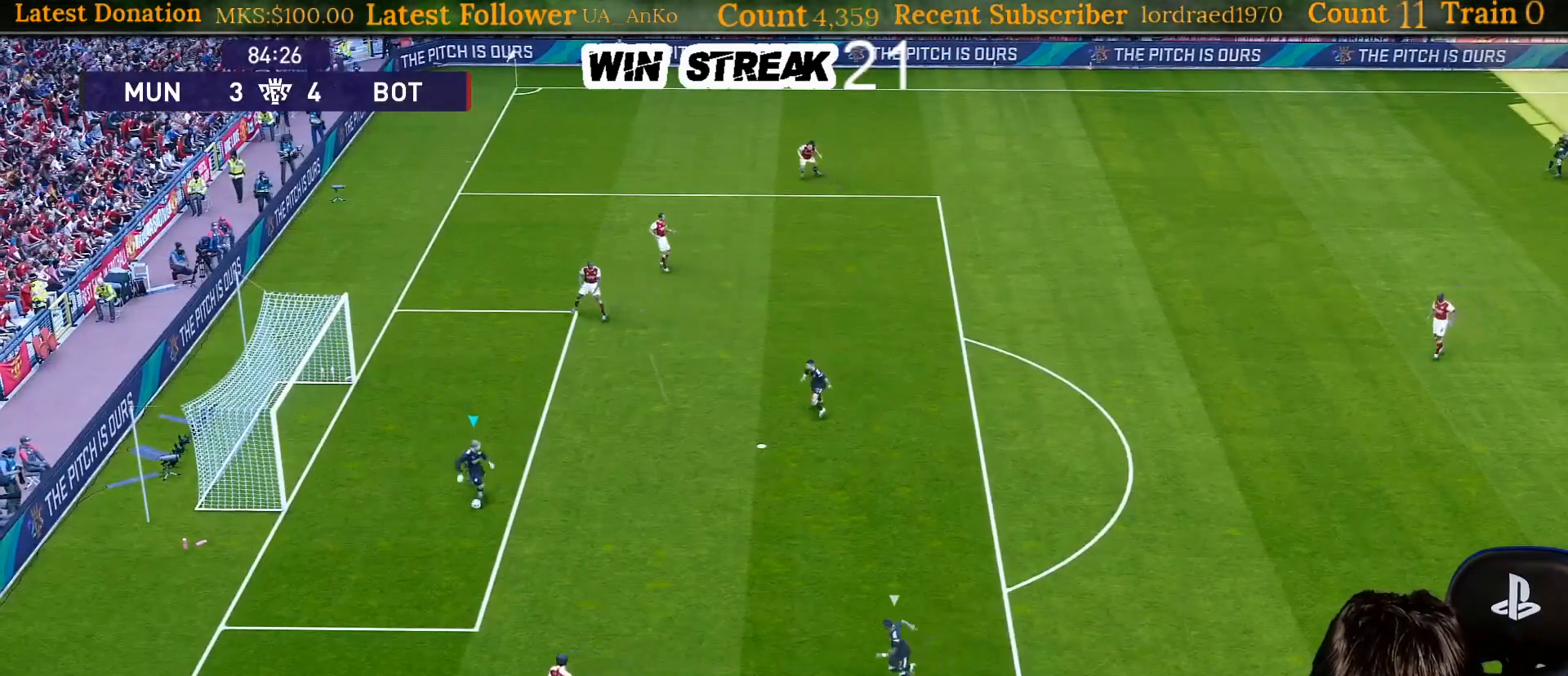
{"buttons": ["CIRCLE"], "left_stick": "down", "right_stick": "center", "events": [[283, "left_stick", "down"], [367, "CIRCLE", "down"]]}
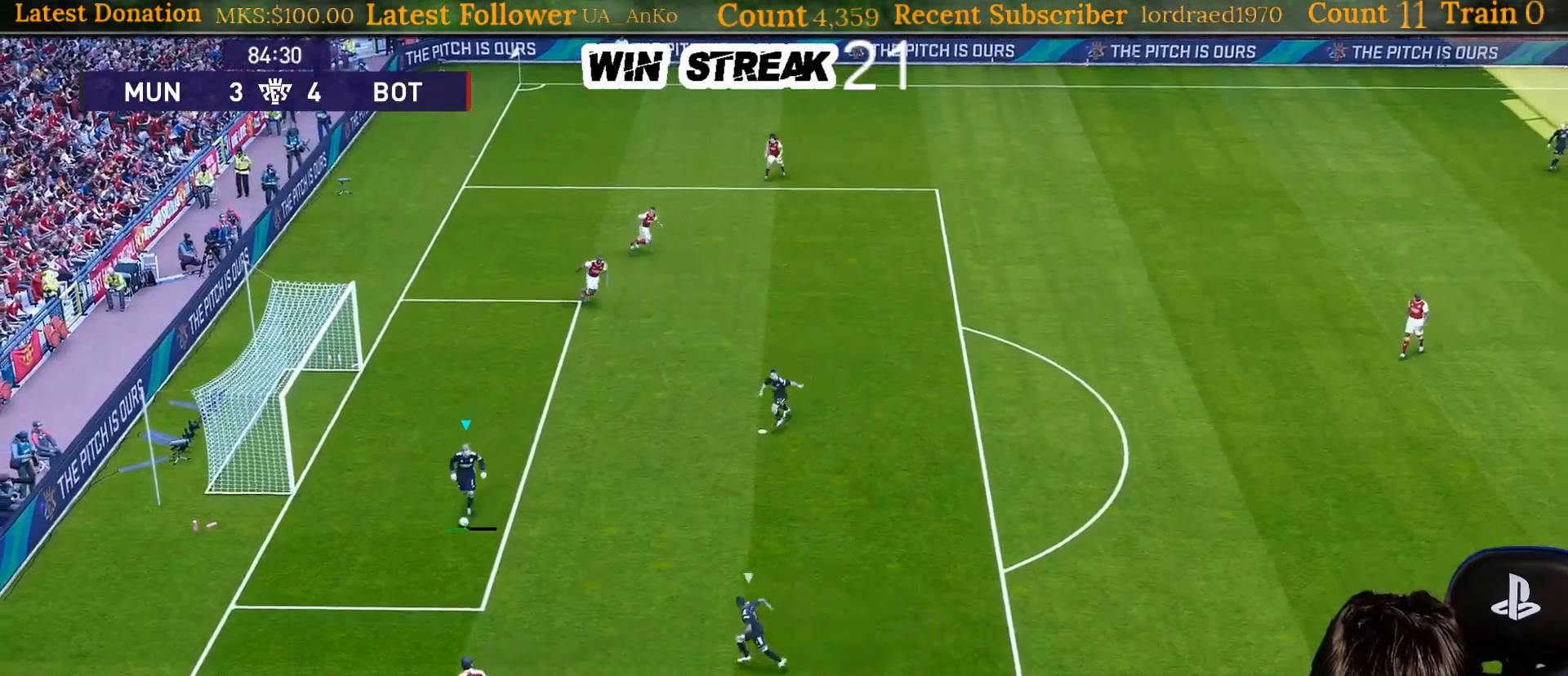
{"buttons": [], "left_stick": "center", "right_stick": "center", "events": [[17, "CIRCLE", "up"], [67, "left_stick", "center"]]}
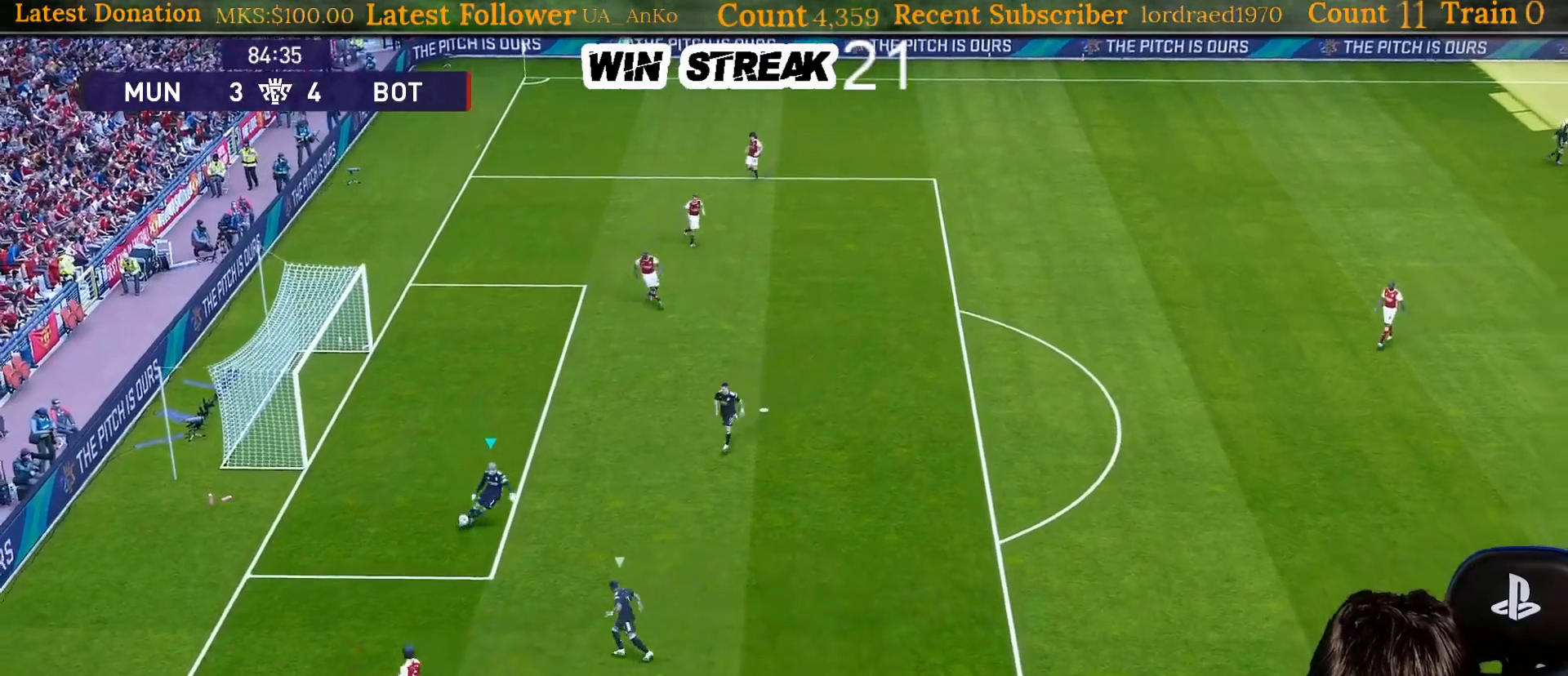
{"buttons": [], "left_stick": "center", "right_stick": "center", "events": []}
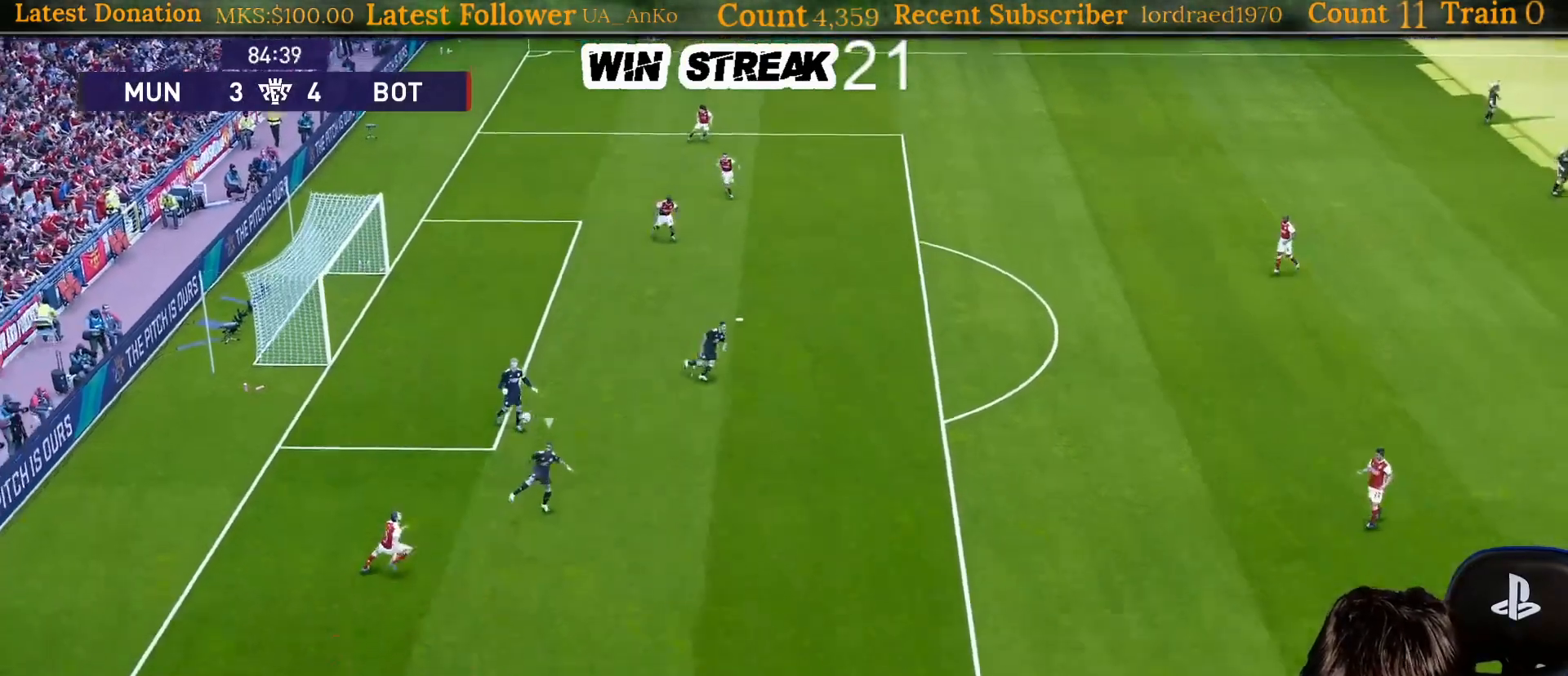
{"buttons": [], "left_stick": "center", "right_stick": "center", "events": []}
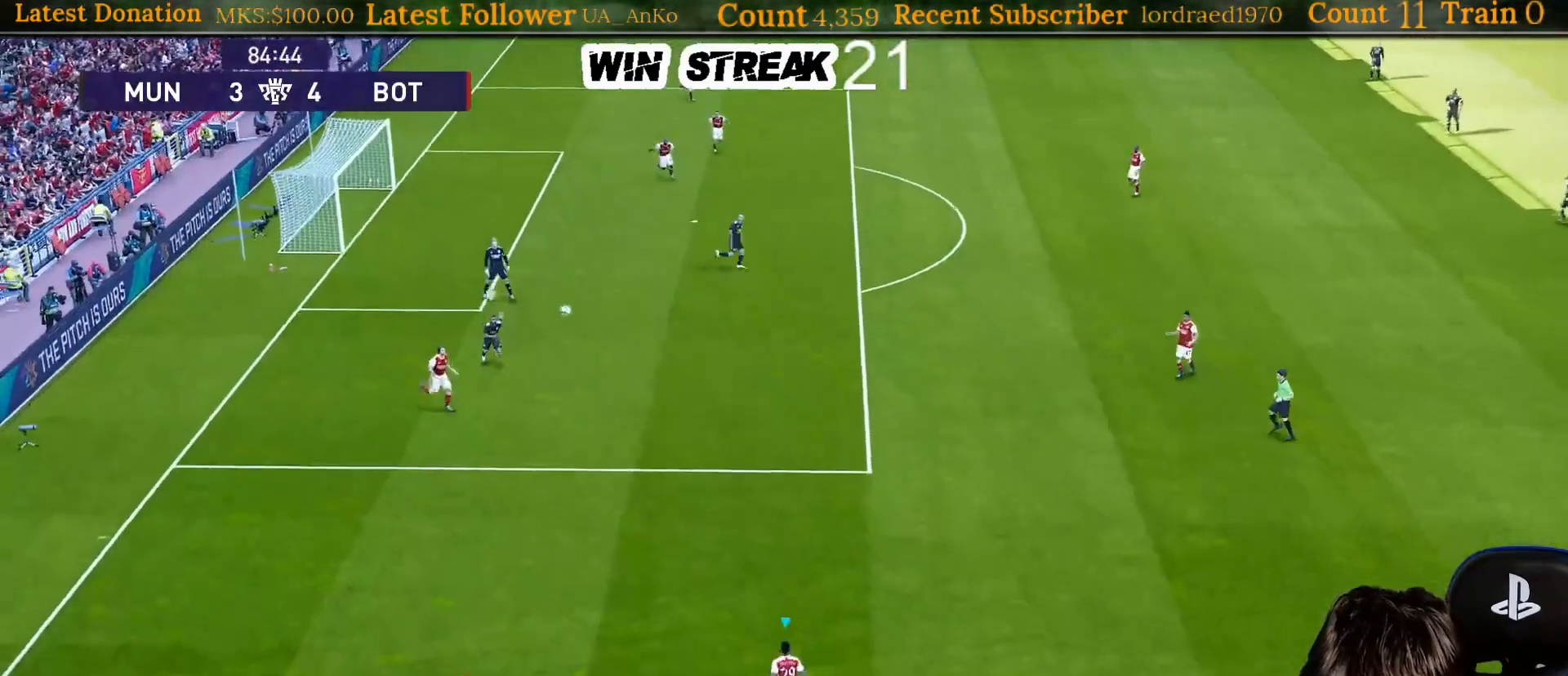
{"buttons": [], "left_stick": "up-right", "right_stick": "center", "events": [[200, "left_stick", "up-right"]]}
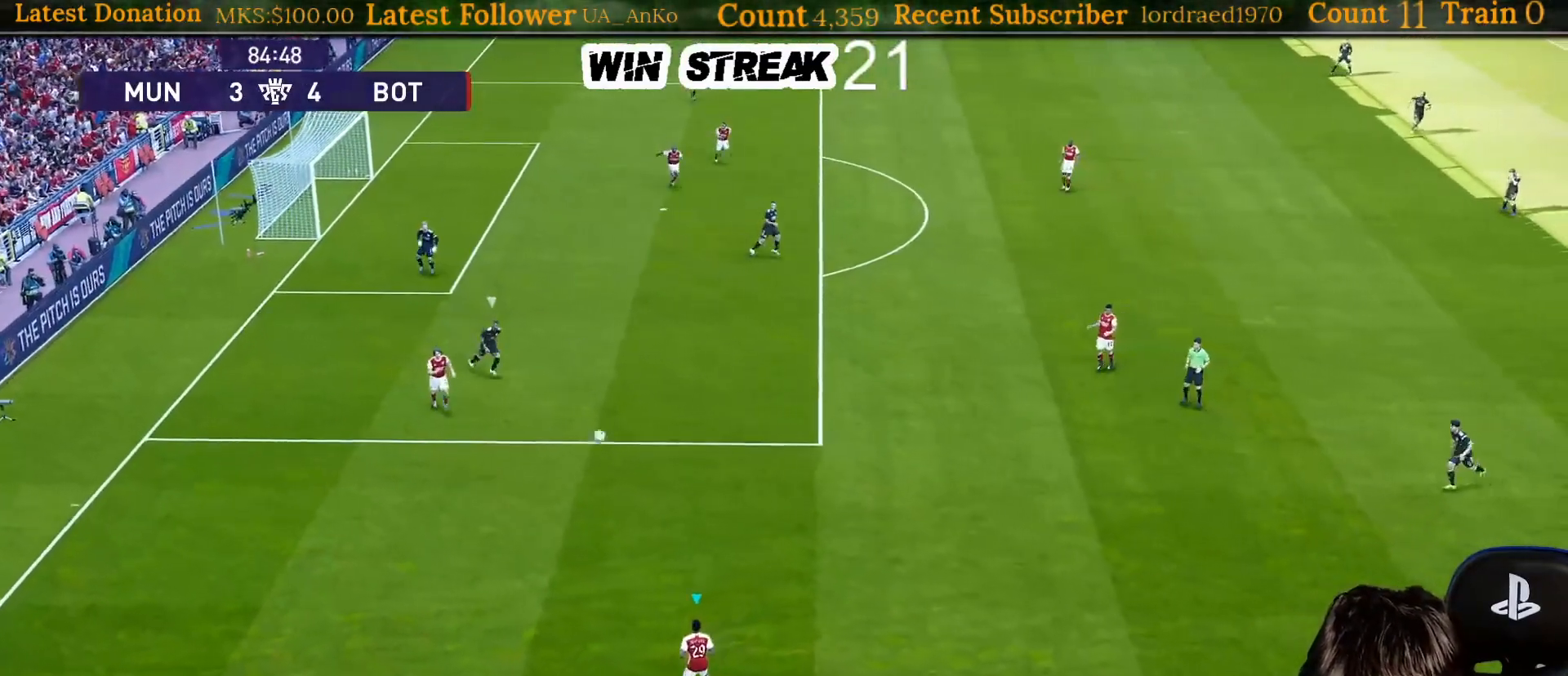
{"buttons": [], "left_stick": "center", "right_stick": "center", "events": [[433, "left_stick", "center"]]}
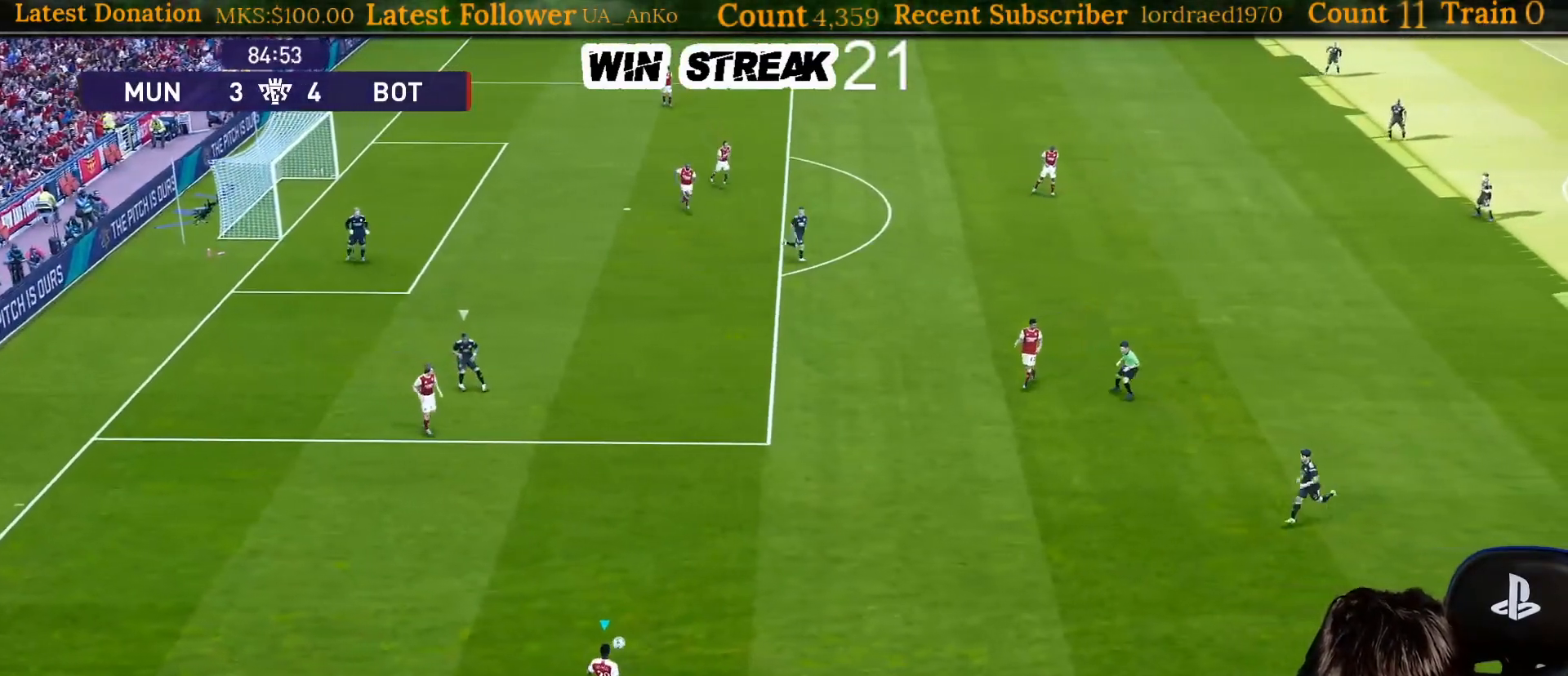
{"buttons": [], "left_stick": "center", "right_stick": "center", "events": []}
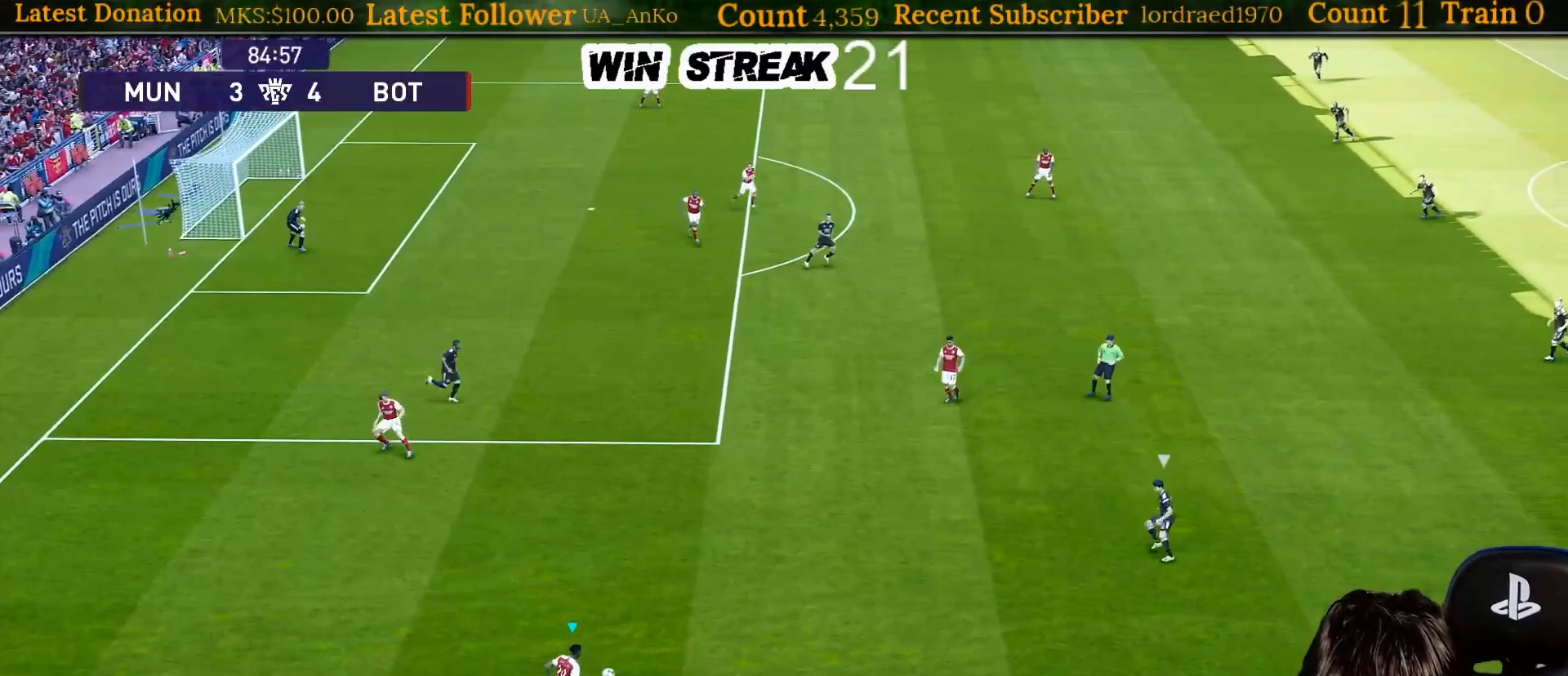
{"buttons": [], "left_stick": "center", "right_stick": "center", "events": []}
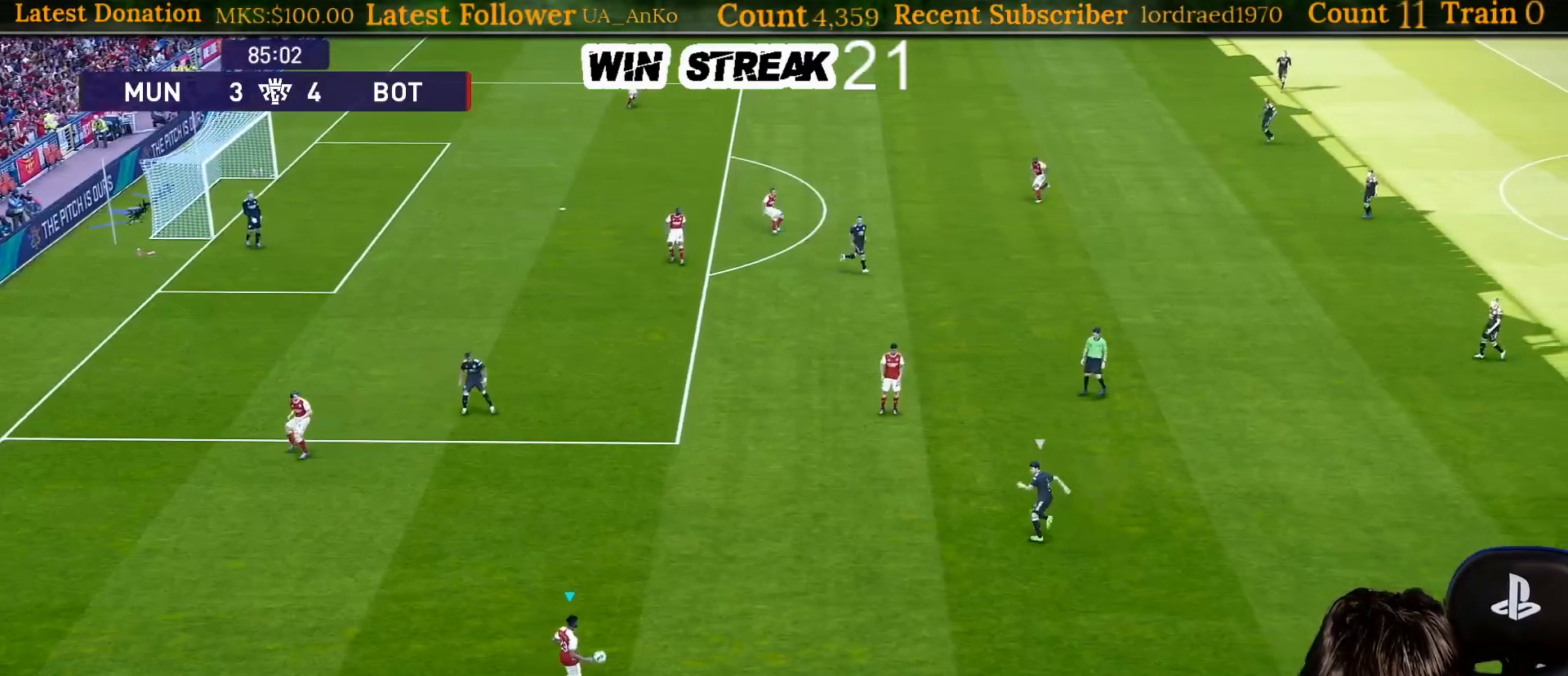
{"buttons": [], "left_stick": "right", "right_stick": "center", "events": [[150, "left_stick", "right"]]}
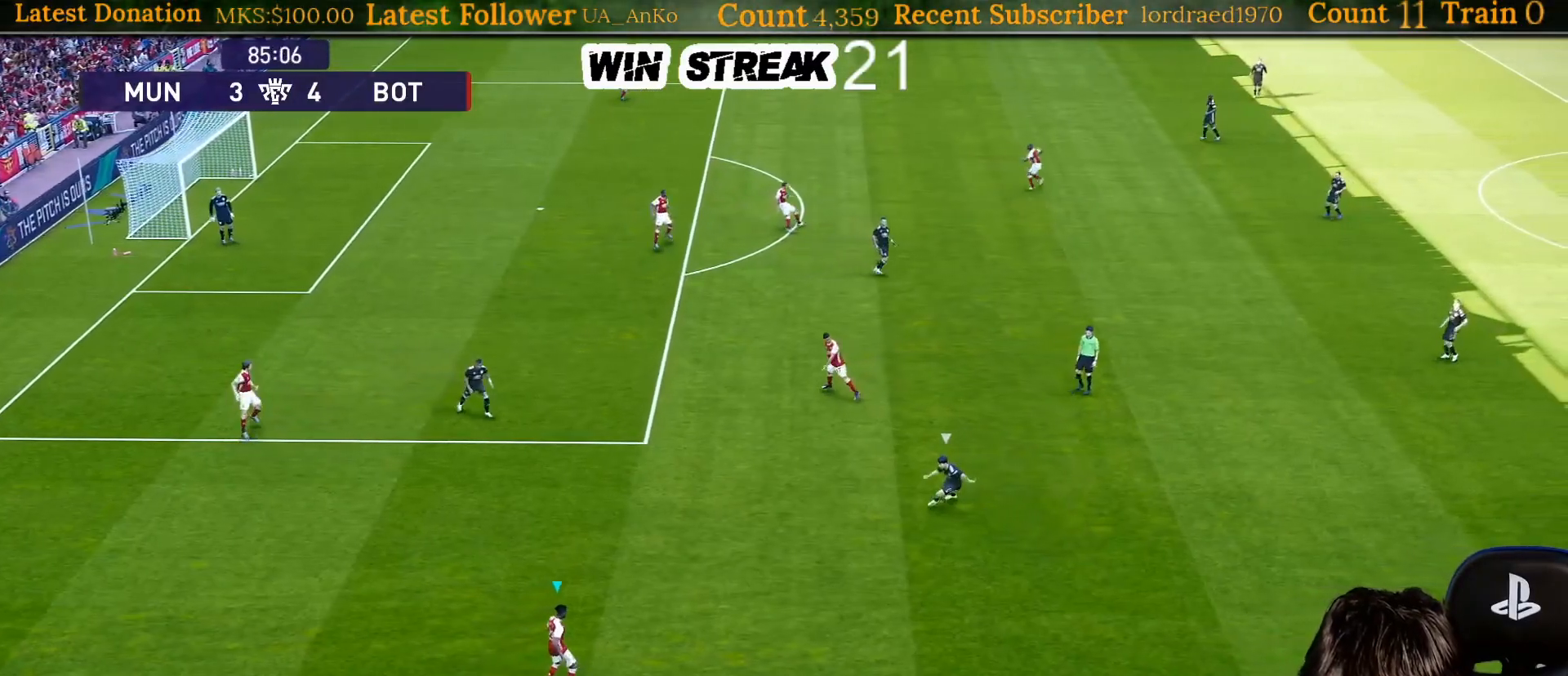
{"buttons": [], "left_stick": "center", "right_stick": "center", "events": [[333, "left_stick", "center"]]}
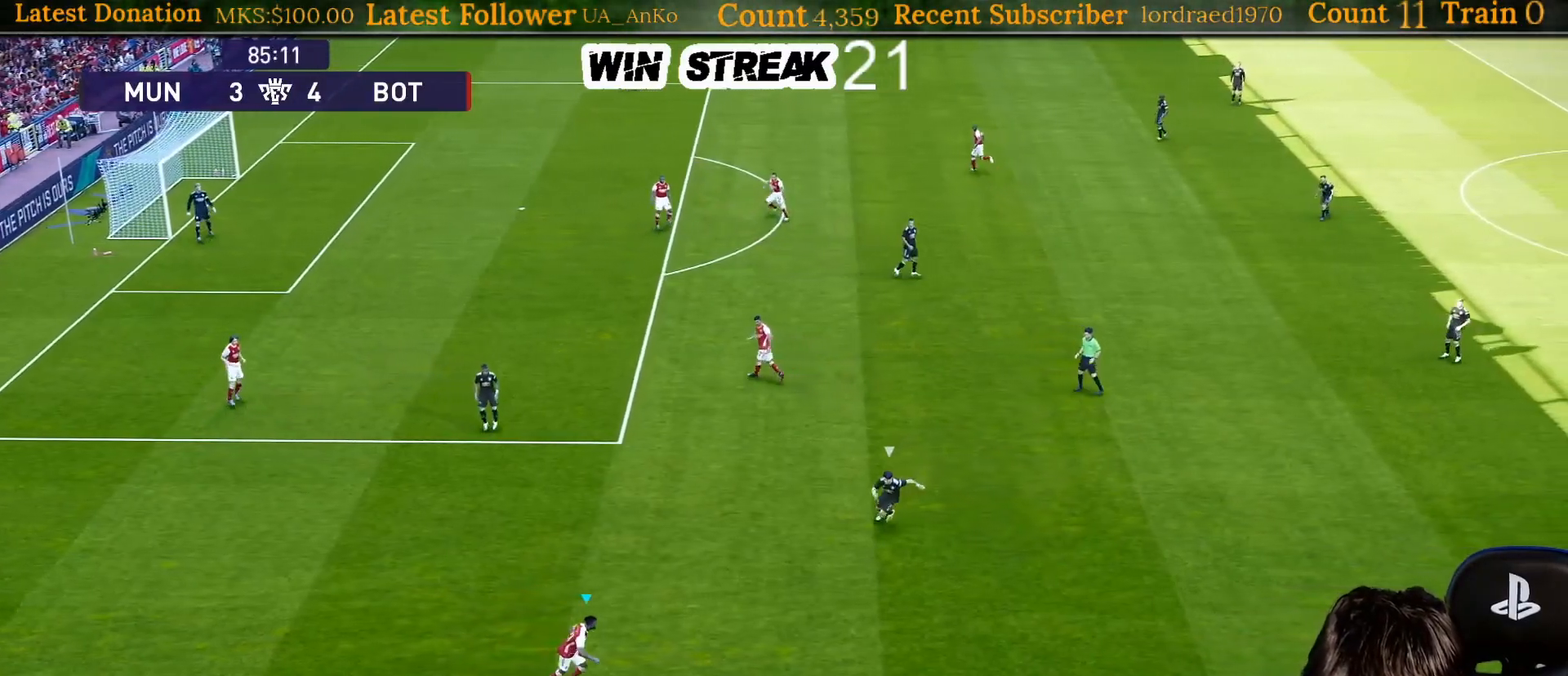
{"buttons": [], "left_stick": "left", "right_stick": "center", "events": [[217, "left_stick", "left"]]}
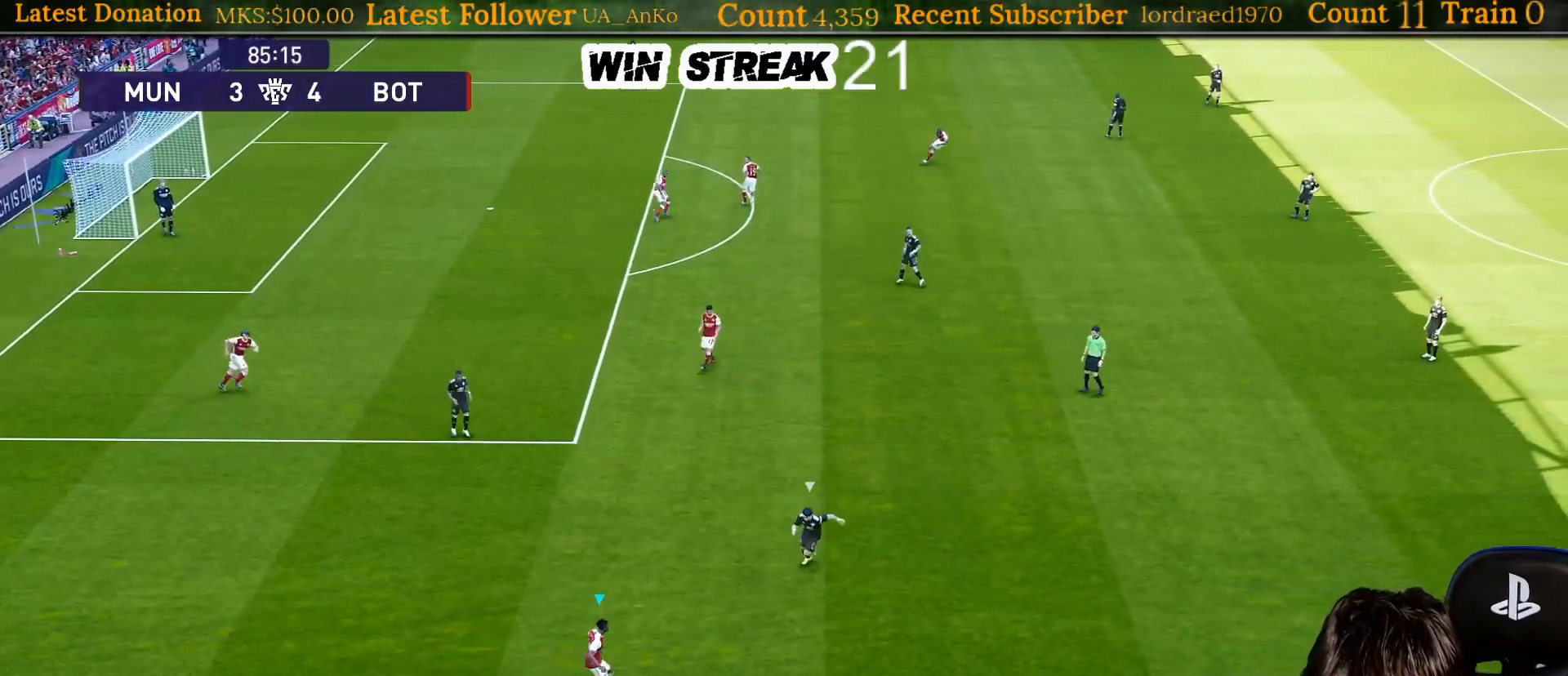
{"buttons": [], "left_stick": "center", "right_stick": "center", "events": [[283, "left_stick", "center"]]}
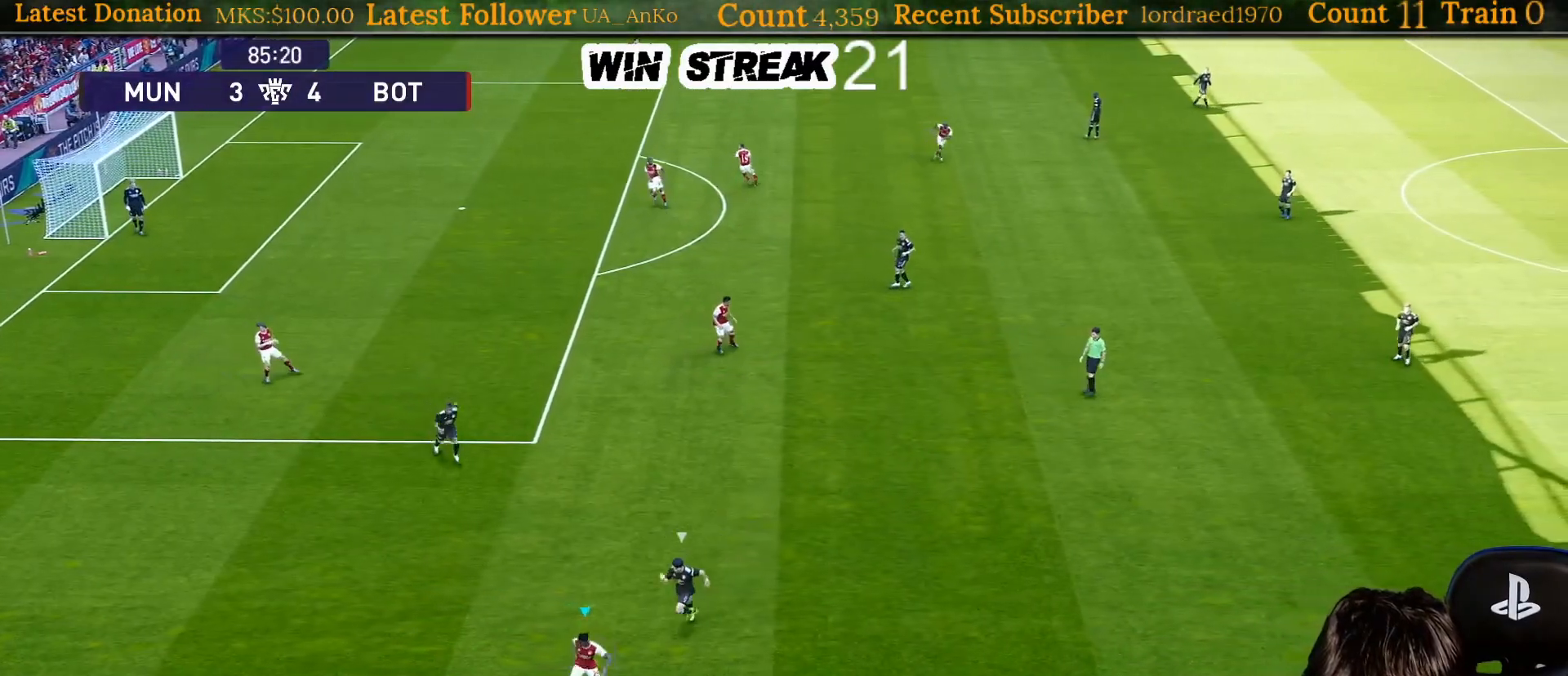
{"buttons": ["R2"], "left_stick": "down-right", "right_stick": "center", "events": [[83, "left_stick", "down-right"], [283, "R2", "down"]]}